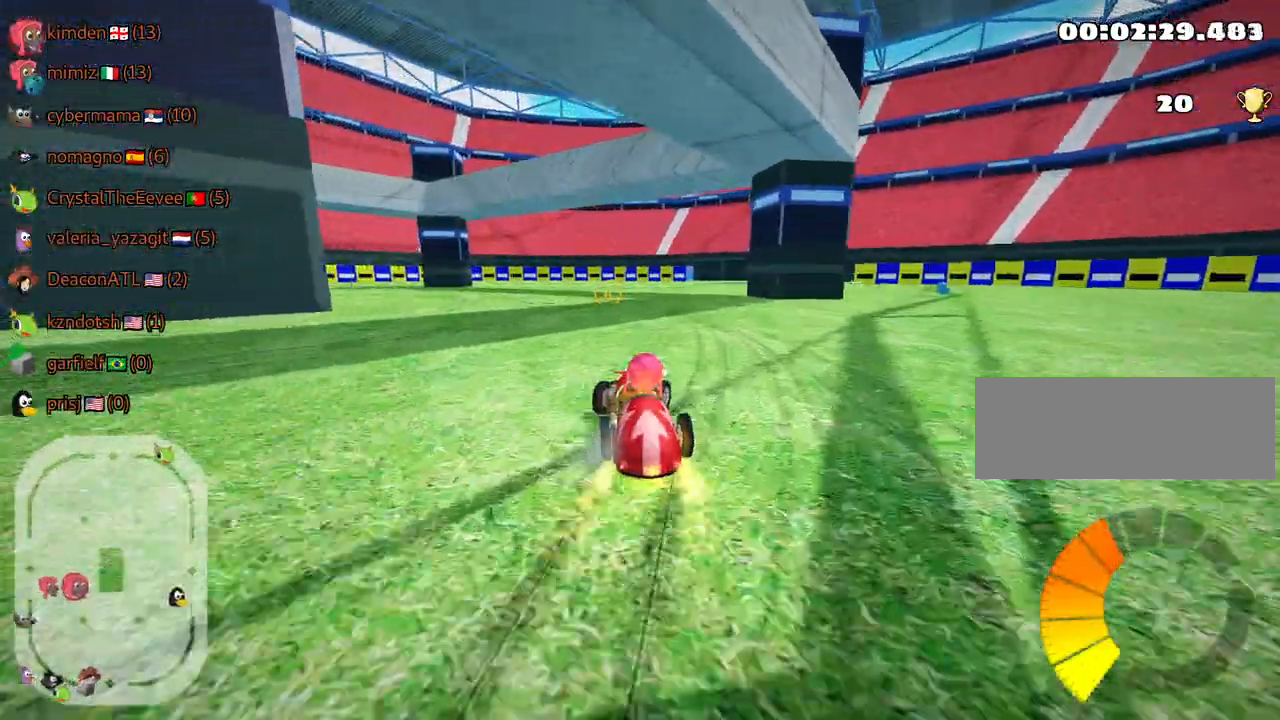
Gameplay with keyboard; each line is a JSON object with the keys held at the frame after it. "events" lists presses ("down") and releases ("up") of "down", "fire", "flag", "left", "look", "nitro", "right", "skid" and "up" between this image and that frame as [ms after this image, input, new state], when the widget could be followed in between. No other keys are recorded. Mouse input is not recorded. Key names are as the overlay labels them; some are game actions (e.g. jump) rather than physical keys.
{"keys": ["right", "skid", "up"], "events": [[167, "right", "down"], [234, "up", "down"]]}
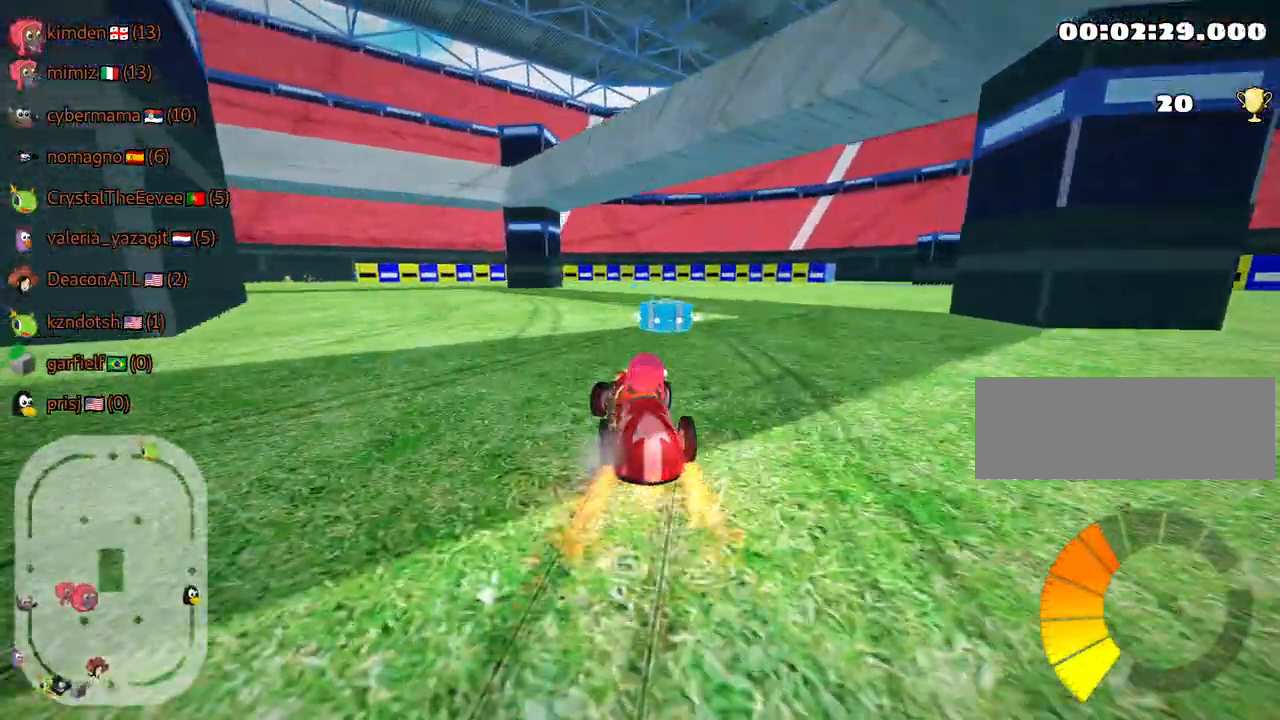
{"keys": ["up"], "events": [[84, "left", "down"], [134, "right", "up"], [234, "skid", "up"], [284, "left", "up"]]}
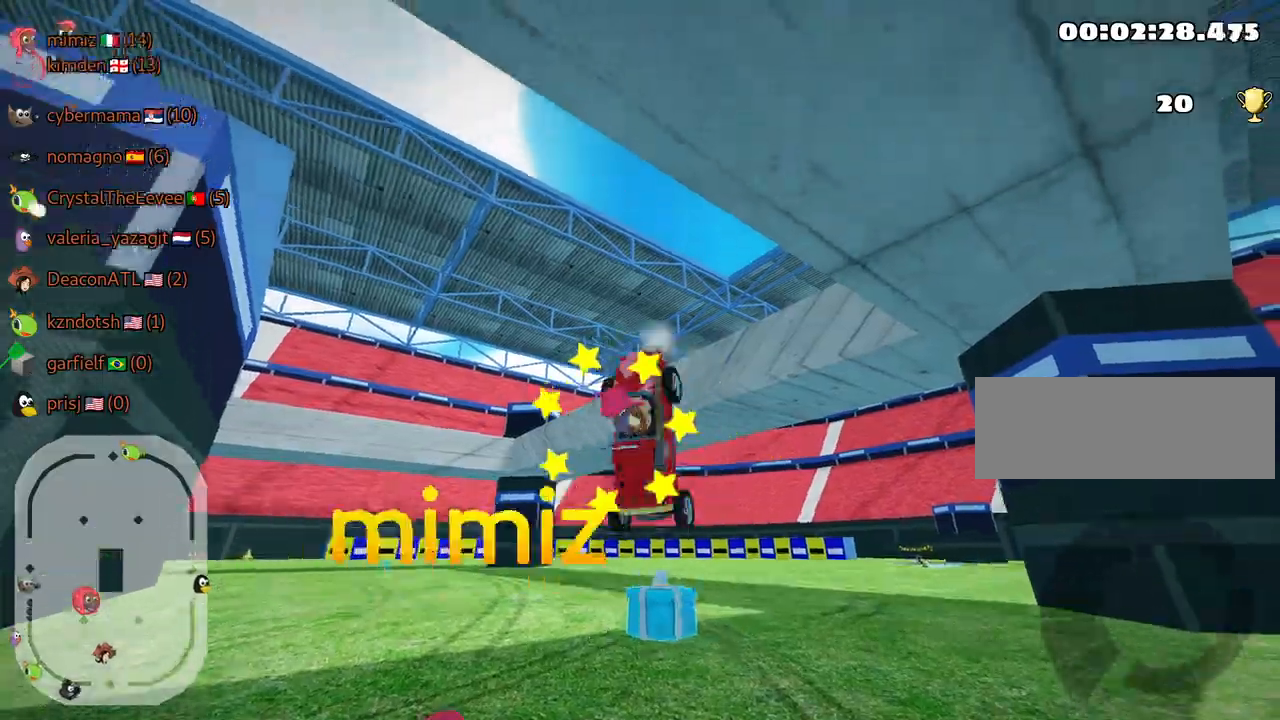
{"keys": ["up"], "events": []}
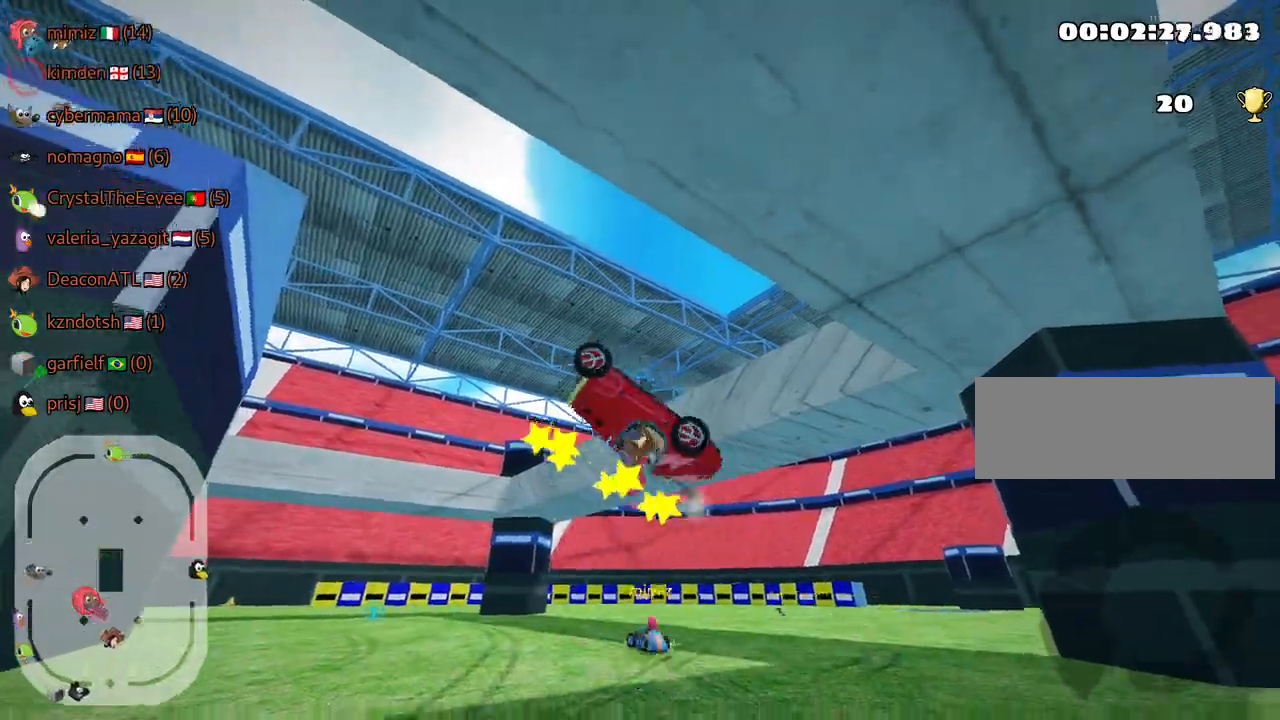
{"keys": ["nitro", "up"], "events": [[434, "nitro", "down"]]}
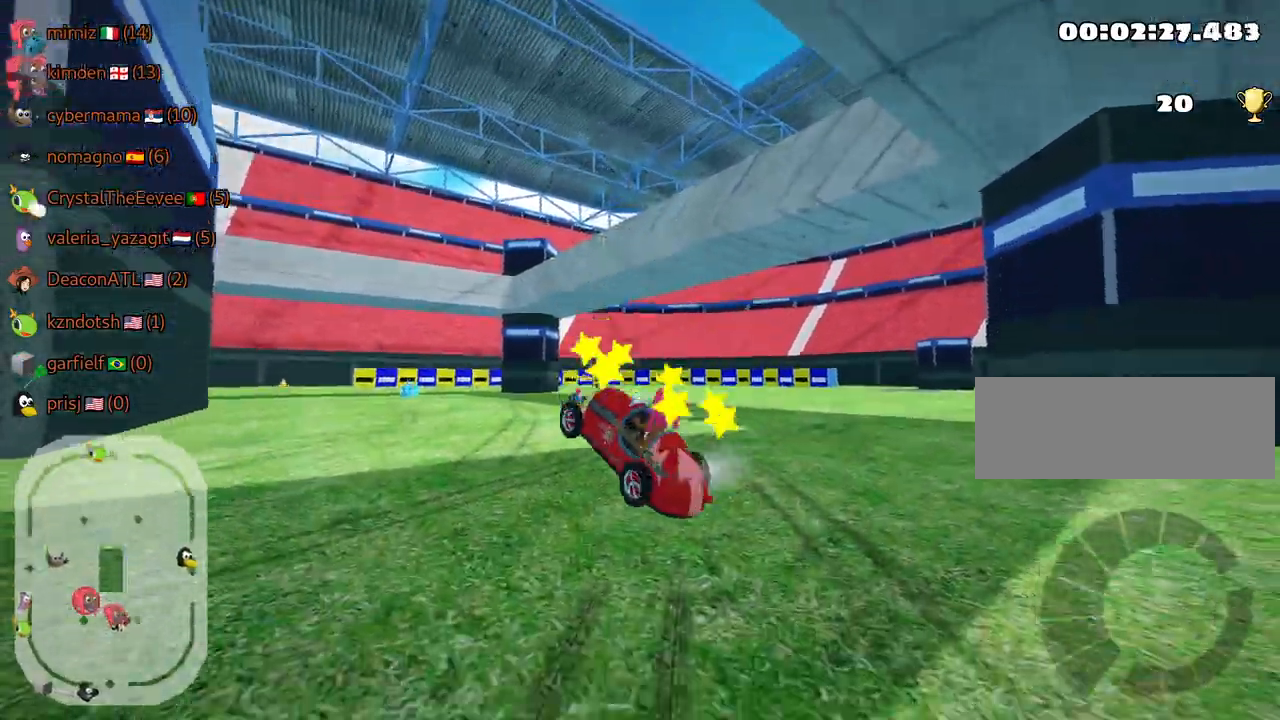
{"keys": ["nitro", "right", "up"], "events": [[384, "right", "down"]]}
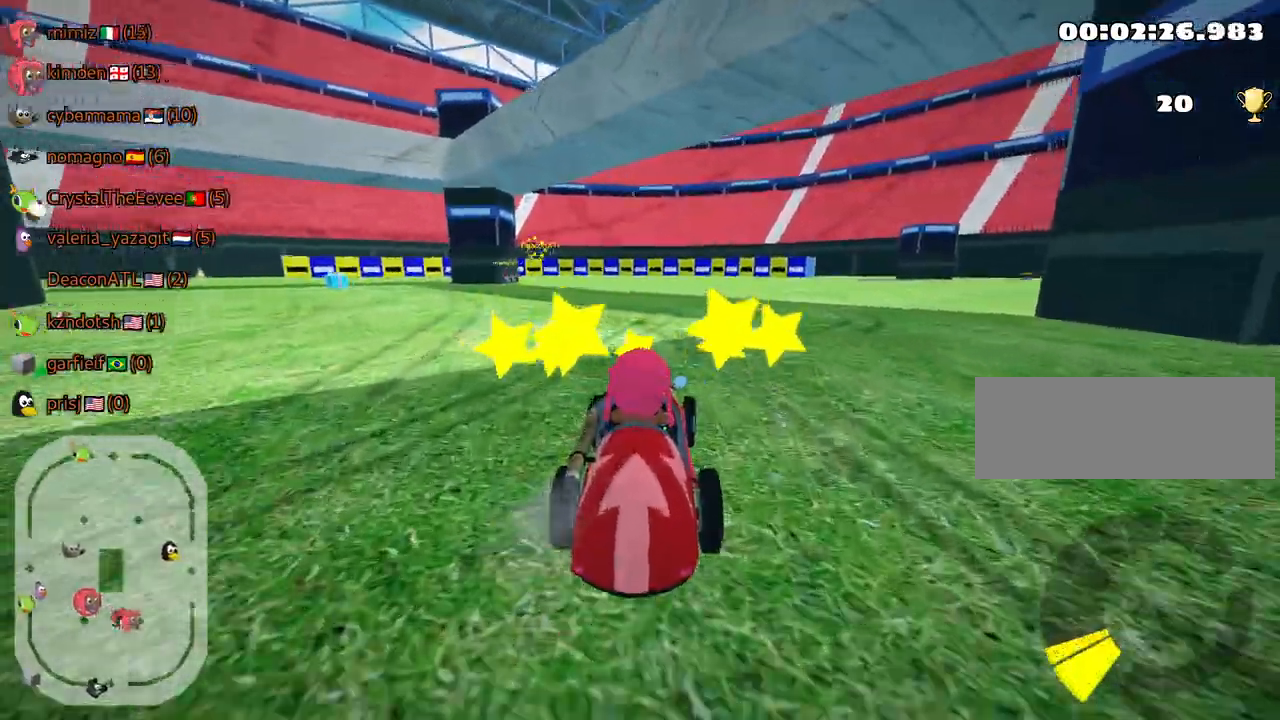
{"keys": ["left", "skid", "up"], "events": [[84, "right", "up"], [117, "skid", "down"], [134, "left", "down"], [167, "nitro", "up"]]}
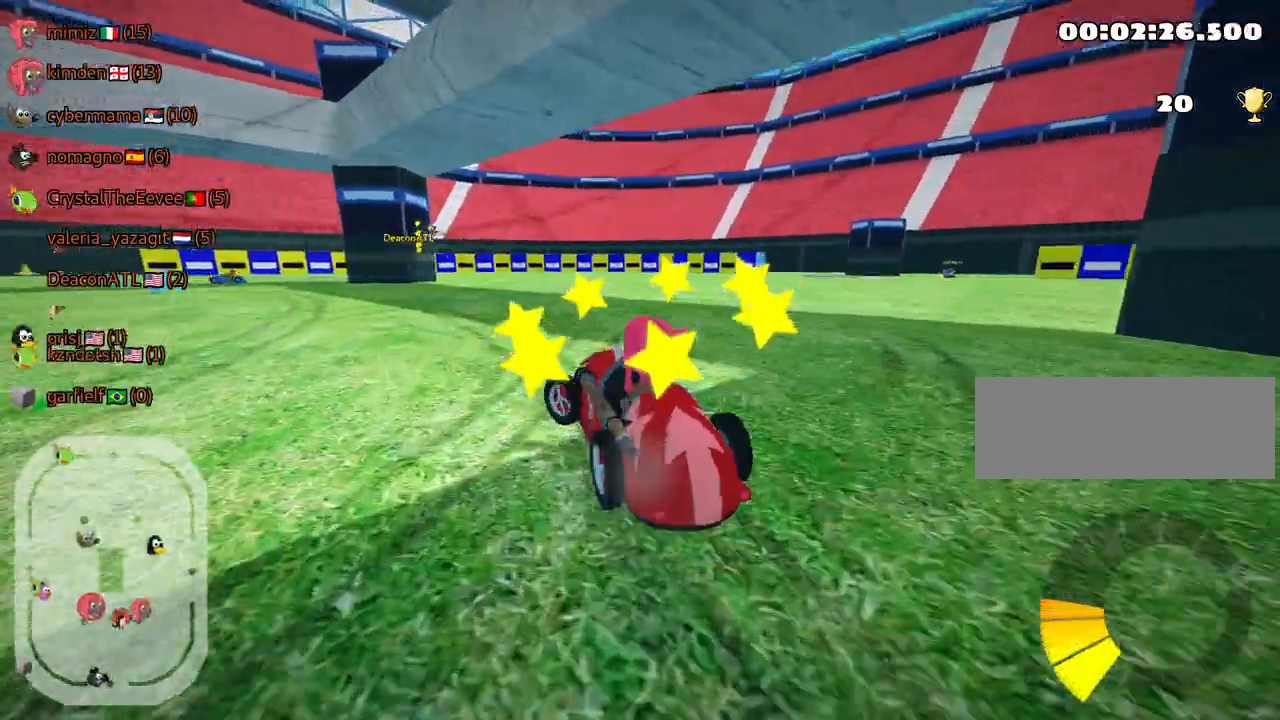
{"keys": ["skid", "up"], "events": [[250, "left", "up"], [267, "right", "down"], [500, "right", "up"]]}
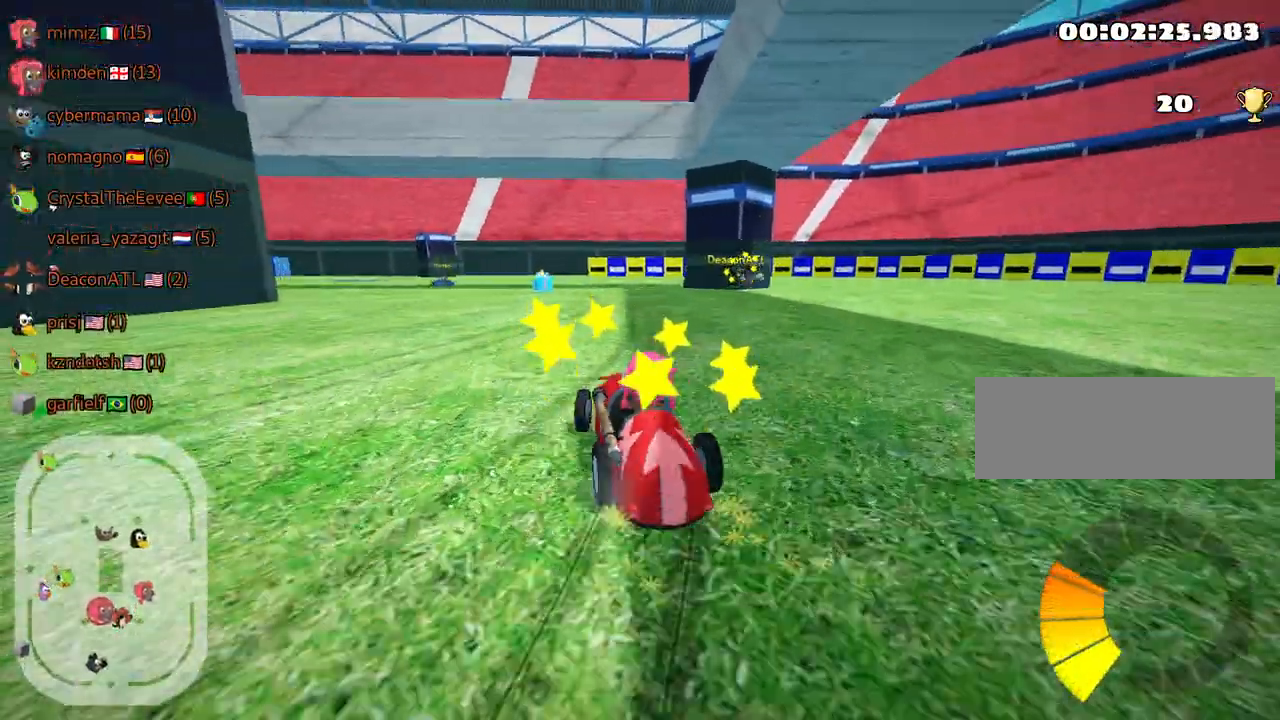
{"keys": ["right", "skid", "up"], "events": [[300, "right", "down"]]}
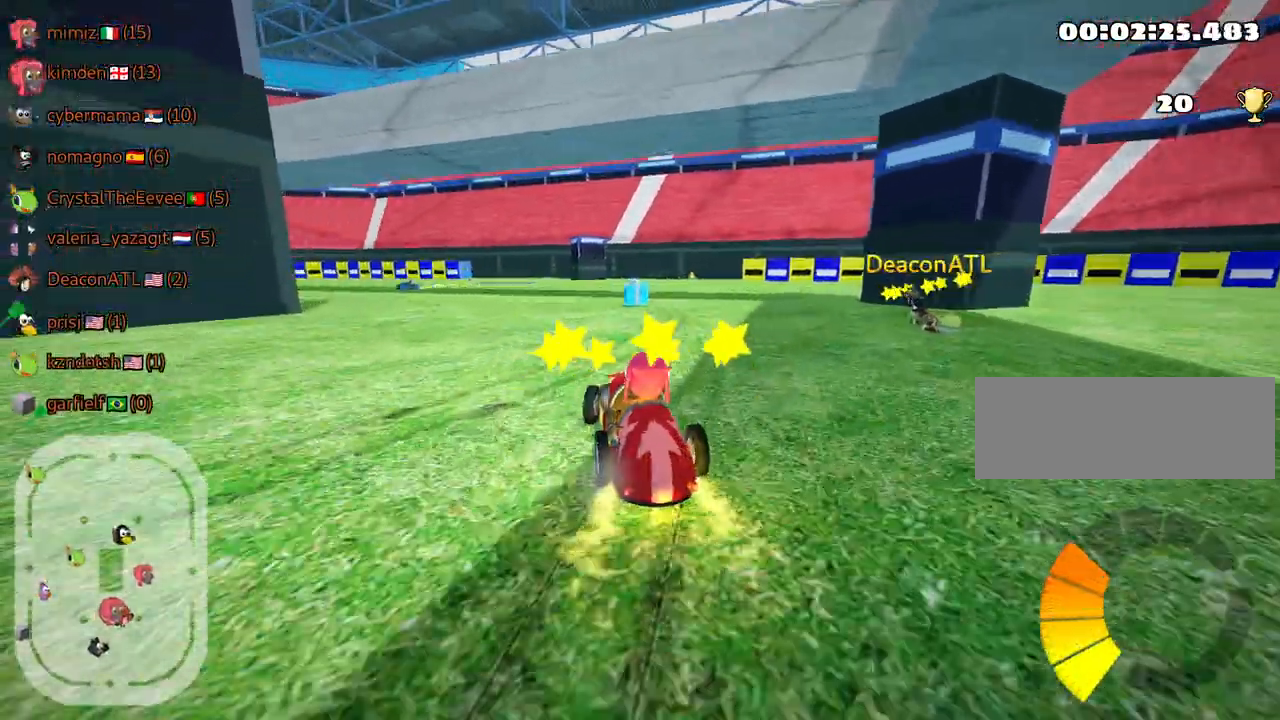
{"keys": ["up"], "events": [[267, "right", "up"], [284, "left", "down"], [417, "skid", "up"], [484, "left", "up"]]}
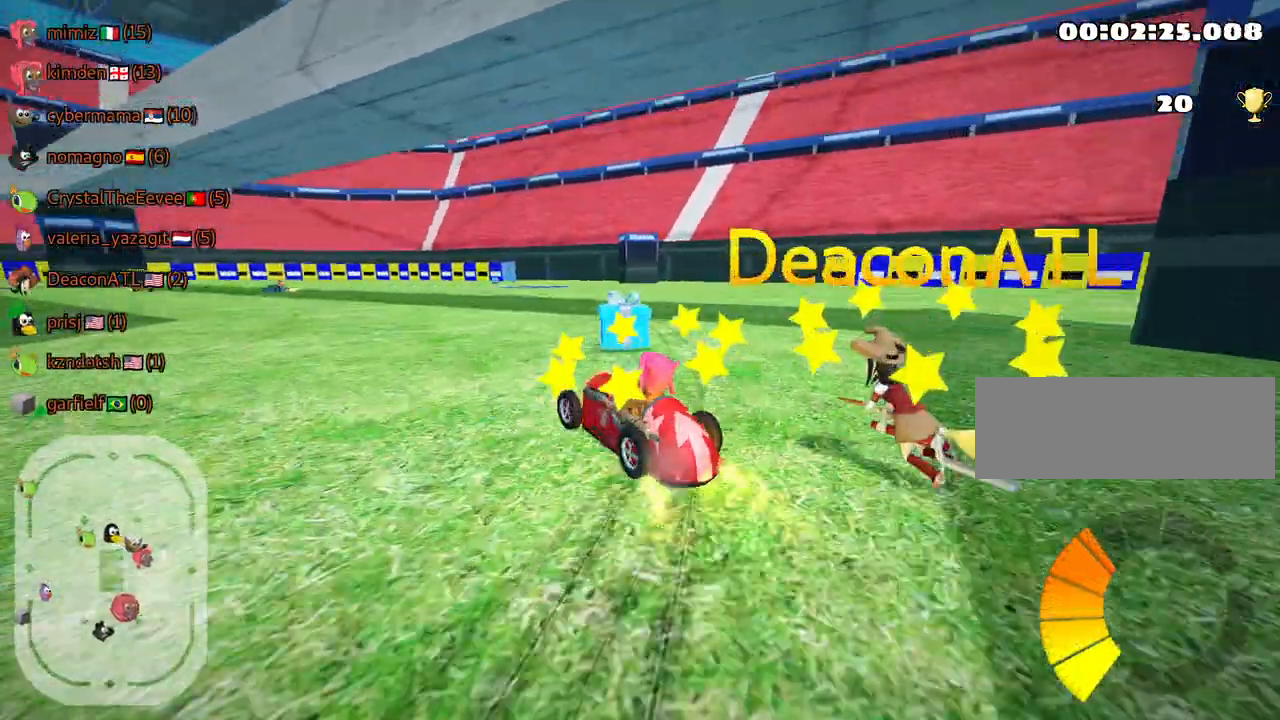
{"keys": ["left", "up"], "events": [[434, "left", "down"]]}
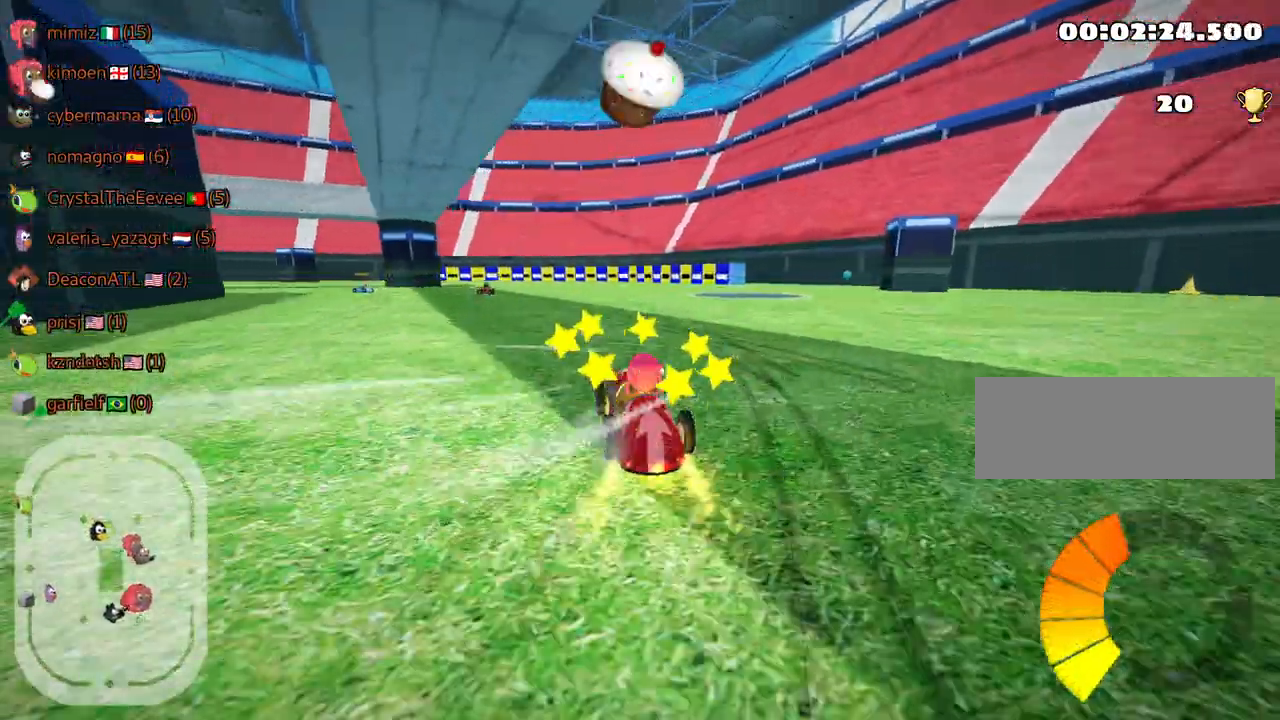
{"keys": ["fire", "up"], "events": [[217, "left", "up"], [450, "fire", "down"]]}
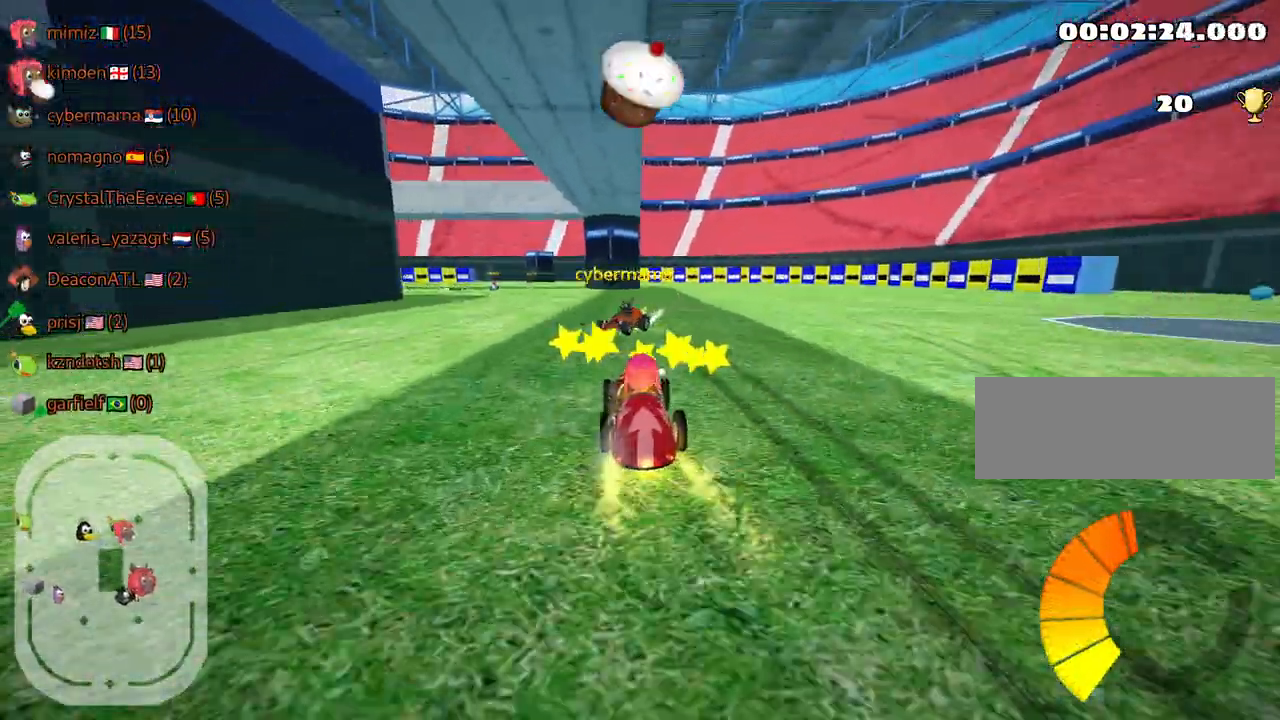
{"keys": ["right", "skid", "up"], "events": [[50, "fire", "up"], [100, "skid", "down"], [167, "left", "down"], [334, "left", "up"], [350, "right", "down"]]}
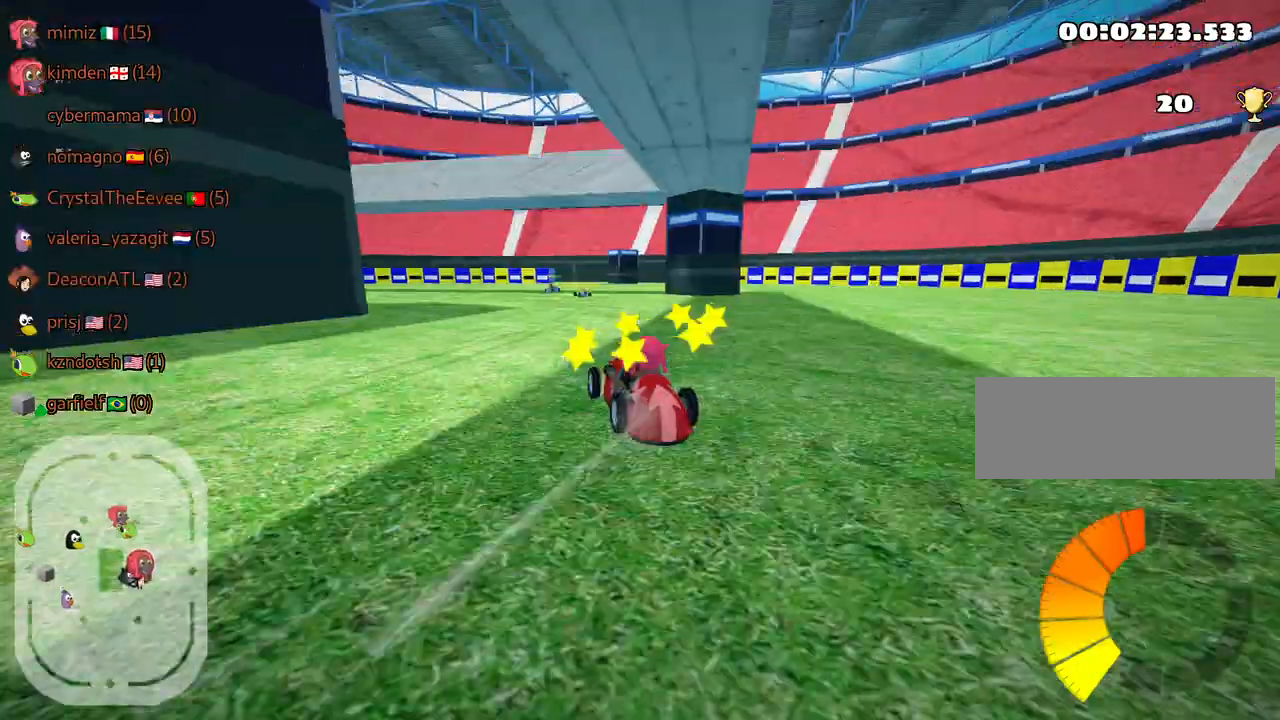
{"keys": ["left", "skid", "up"], "events": [[300, "left", "down"], [350, "right", "up"]]}
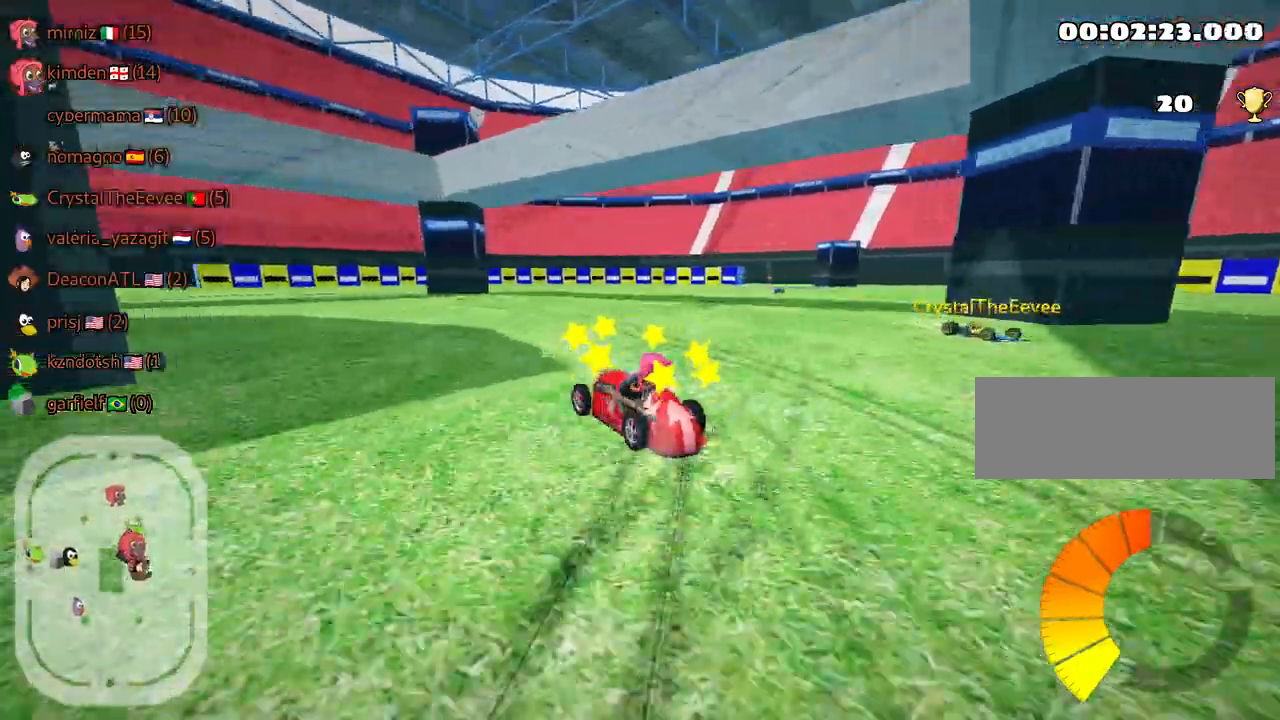
{"keys": ["left", "skid", "up"], "events": []}
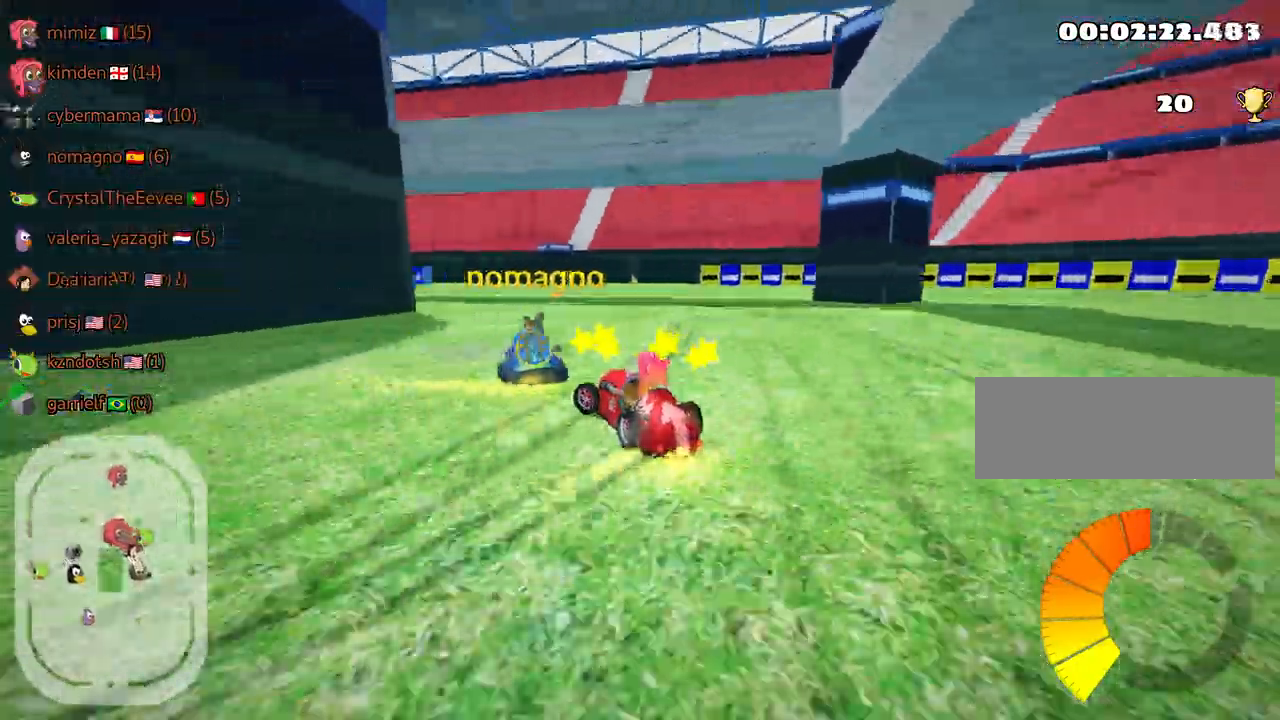
{"keys": ["right", "skid", "up"], "events": [[100, "right", "down"], [184, "left", "up"]]}
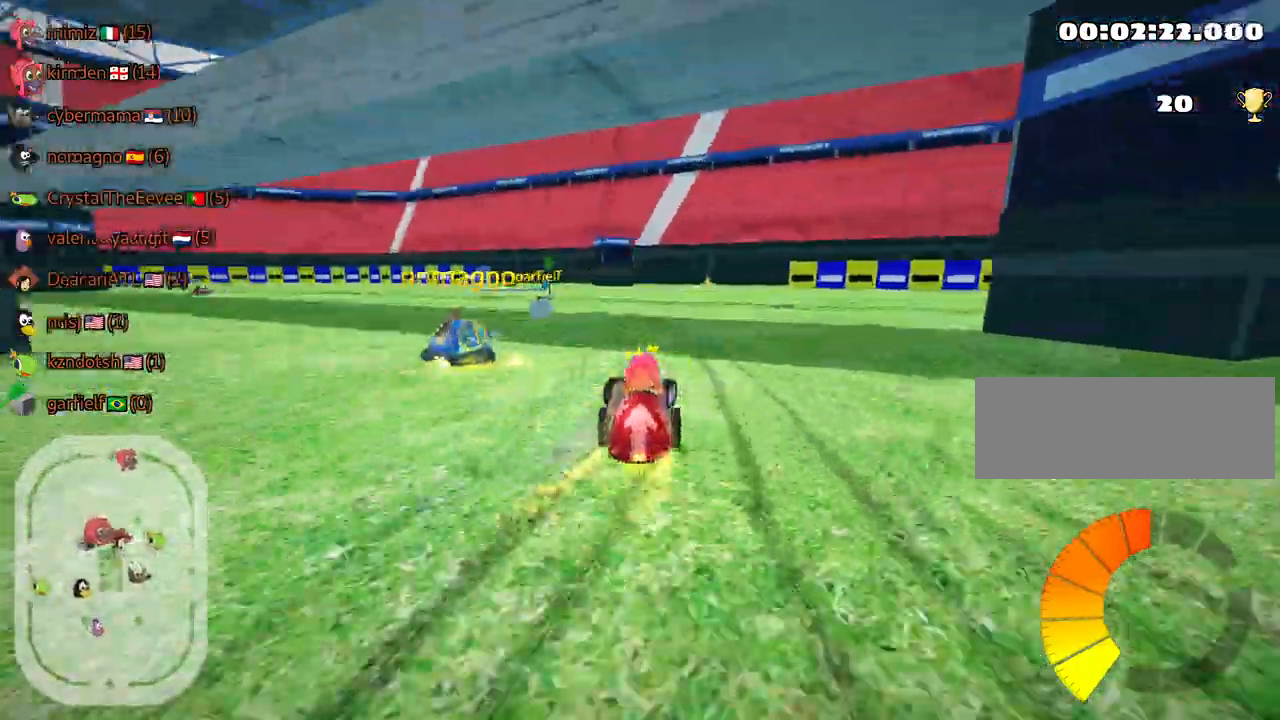
{"keys": ["right", "skid", "up"], "events": []}
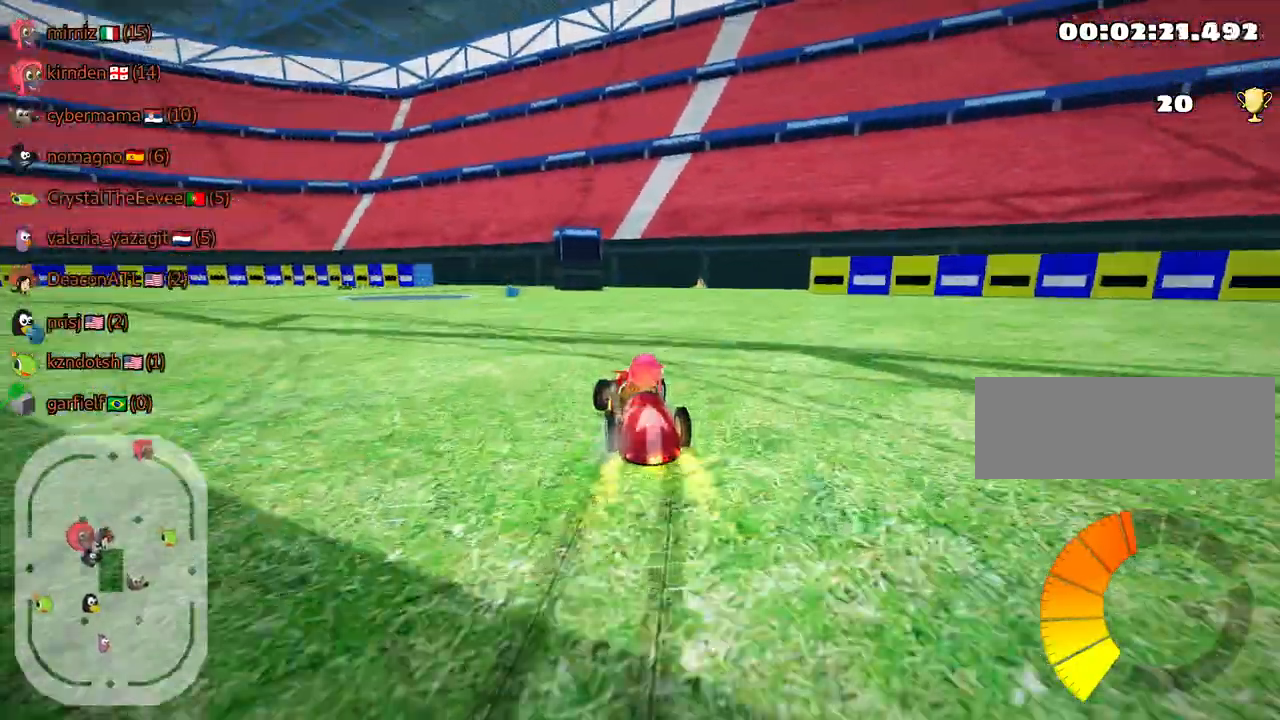
{"keys": ["left", "right", "skid", "up"], "events": [[84, "left", "down"], [84, "nitro", "down"], [234, "nitro", "up"], [334, "right", "up"], [484, "right", "down"]]}
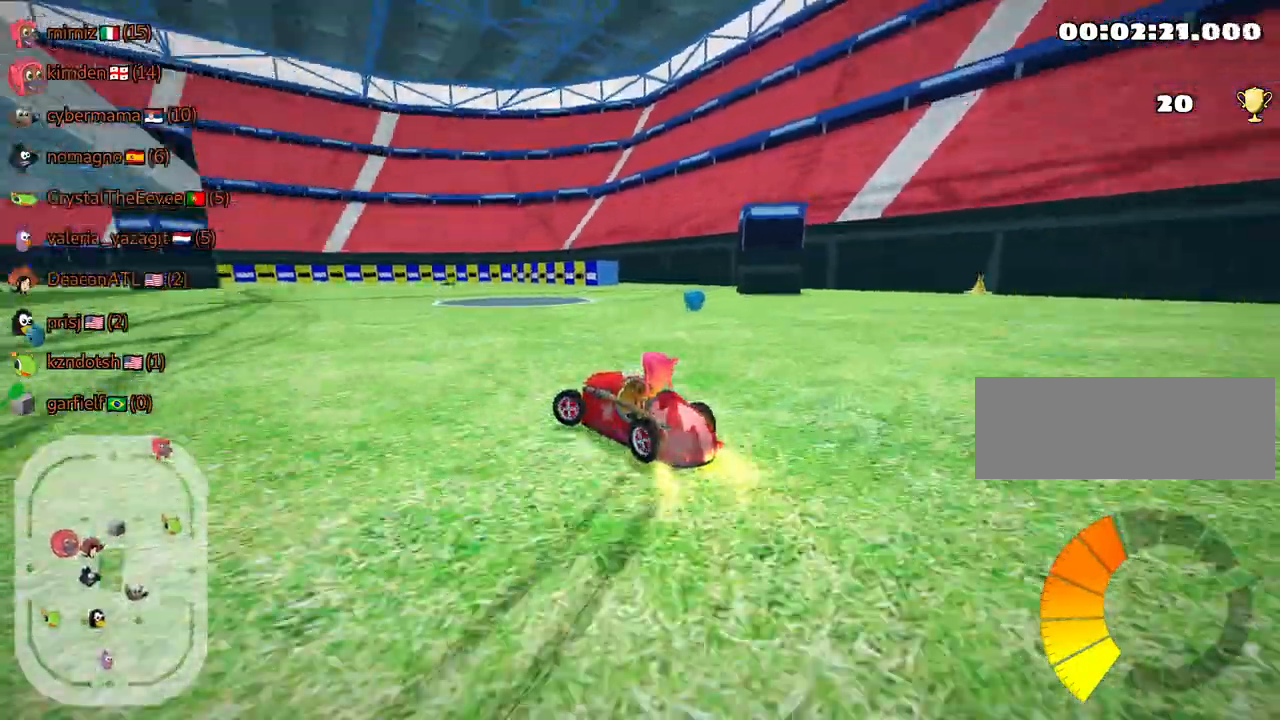
{"keys": ["nitro", "right", "up"], "events": [[50, "left", "up"], [400, "nitro", "down"], [434, "skid", "up"]]}
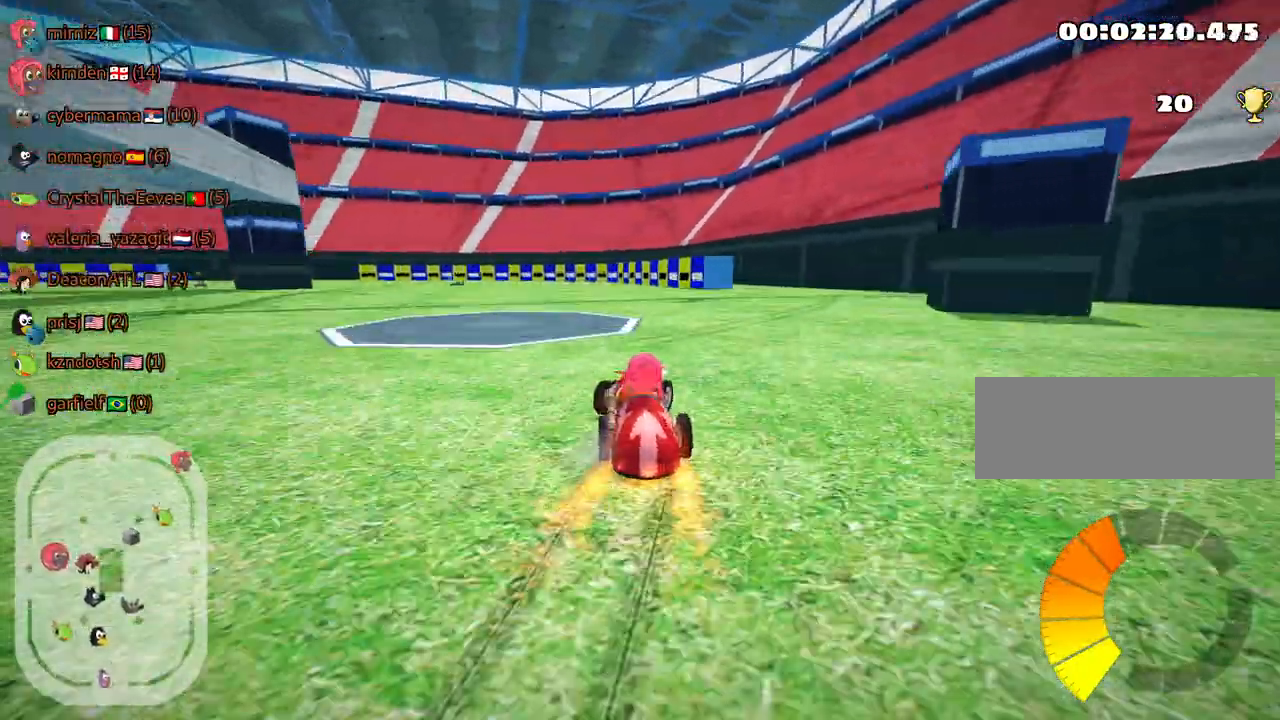
{"keys": ["up"], "events": [[84, "nitro", "up"], [200, "right", "up"]]}
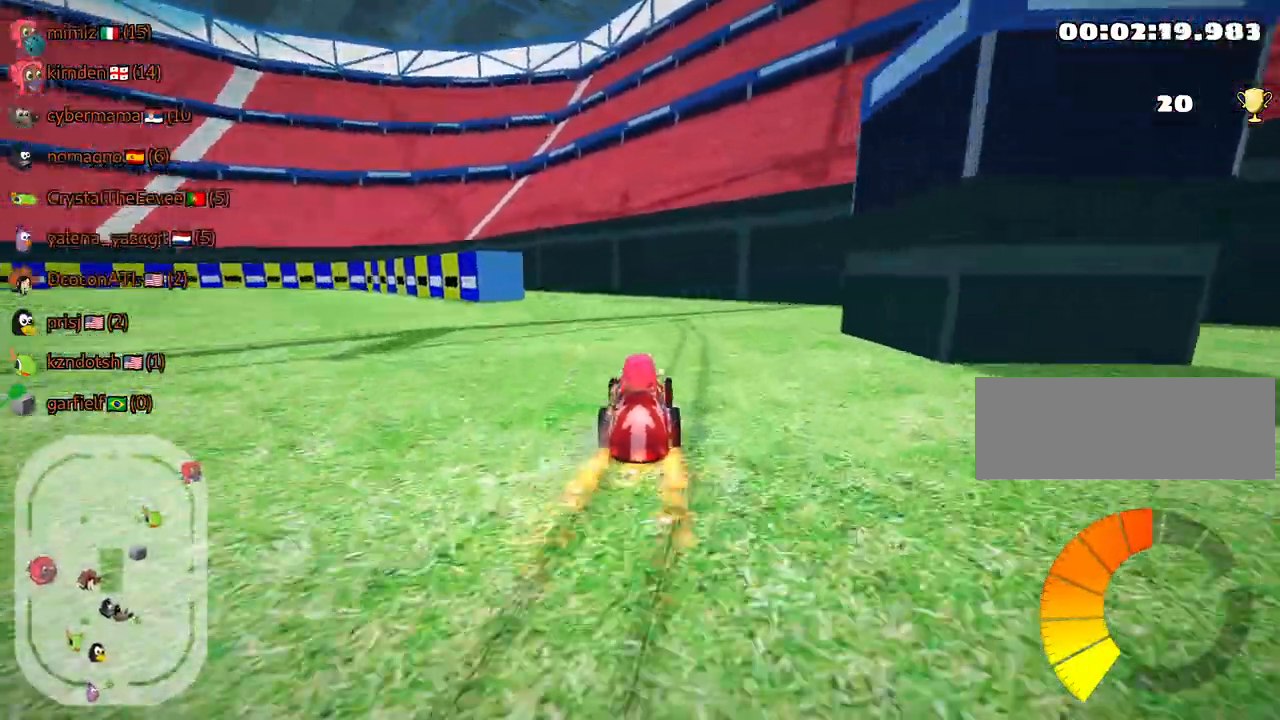
{"keys": ["left", "skid", "up"], "events": [[334, "skid", "down"], [367, "left", "down"]]}
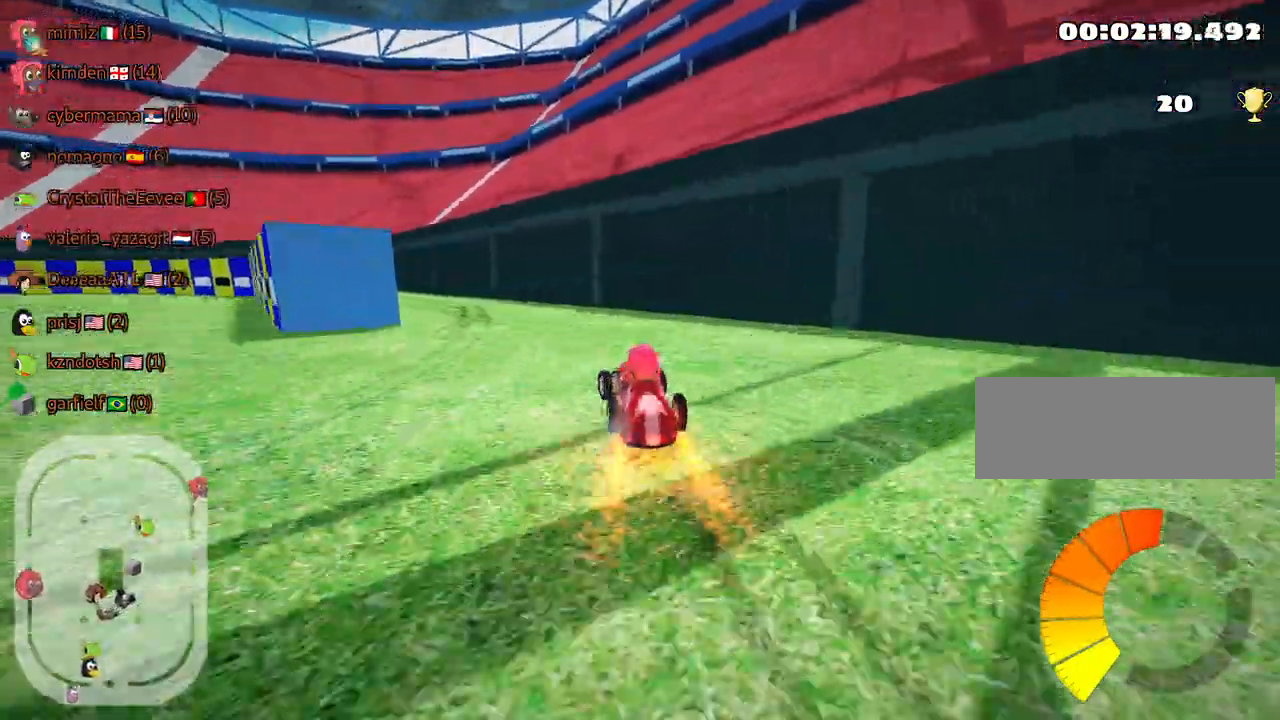
{"keys": ["right", "skid", "up"], "events": [[200, "left", "up"], [317, "right", "down"]]}
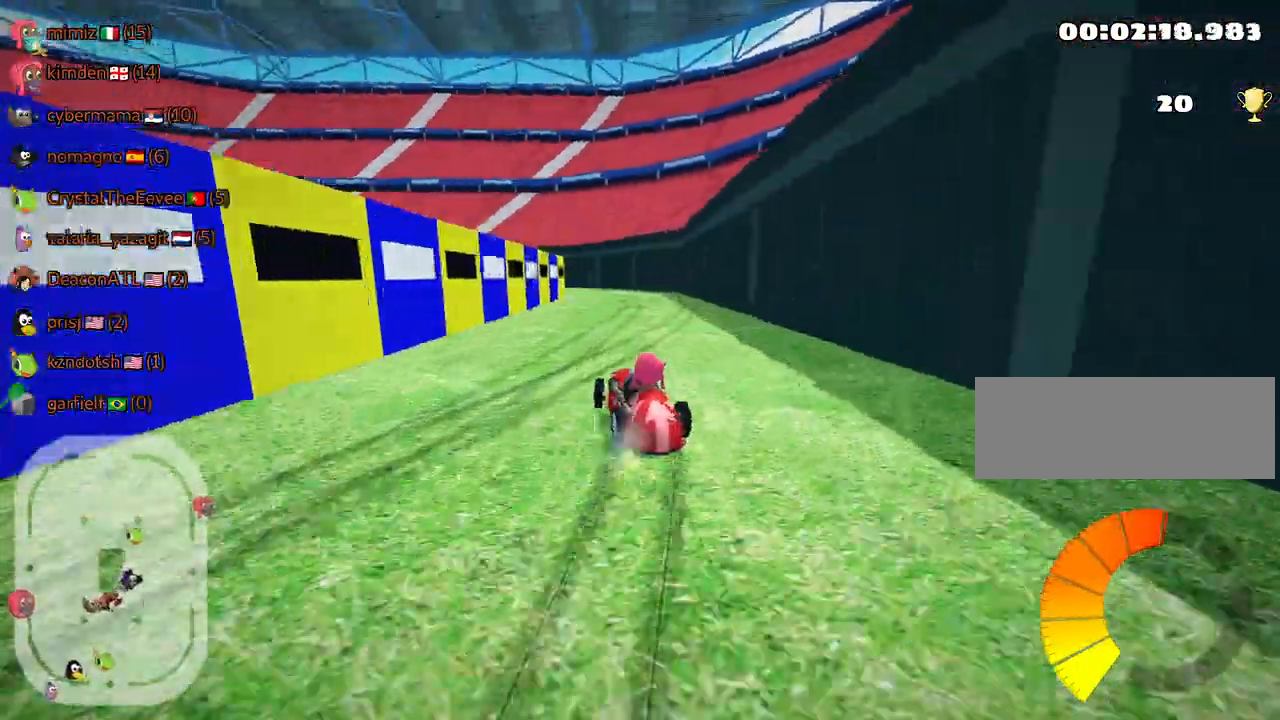
{"keys": ["right", "skid", "up"], "events": []}
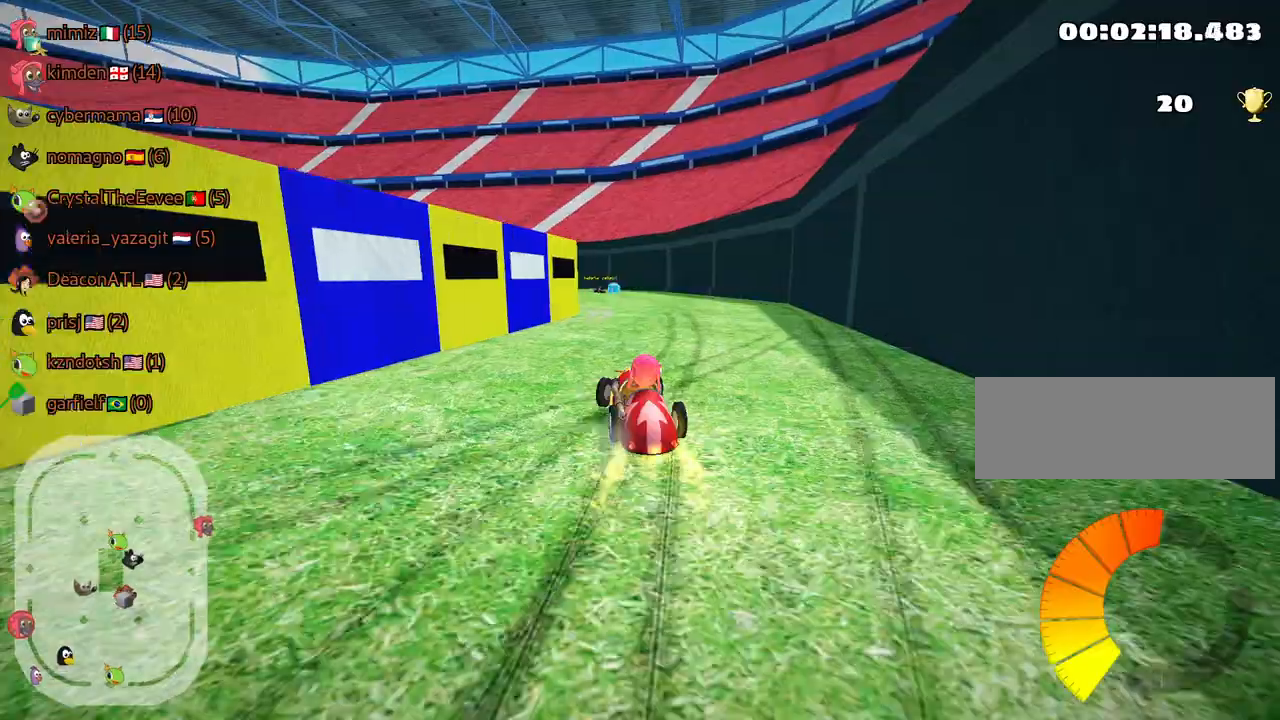
{"keys": ["left", "up"], "events": [[50, "skid", "up"], [100, "right", "up"], [367, "left", "down"]]}
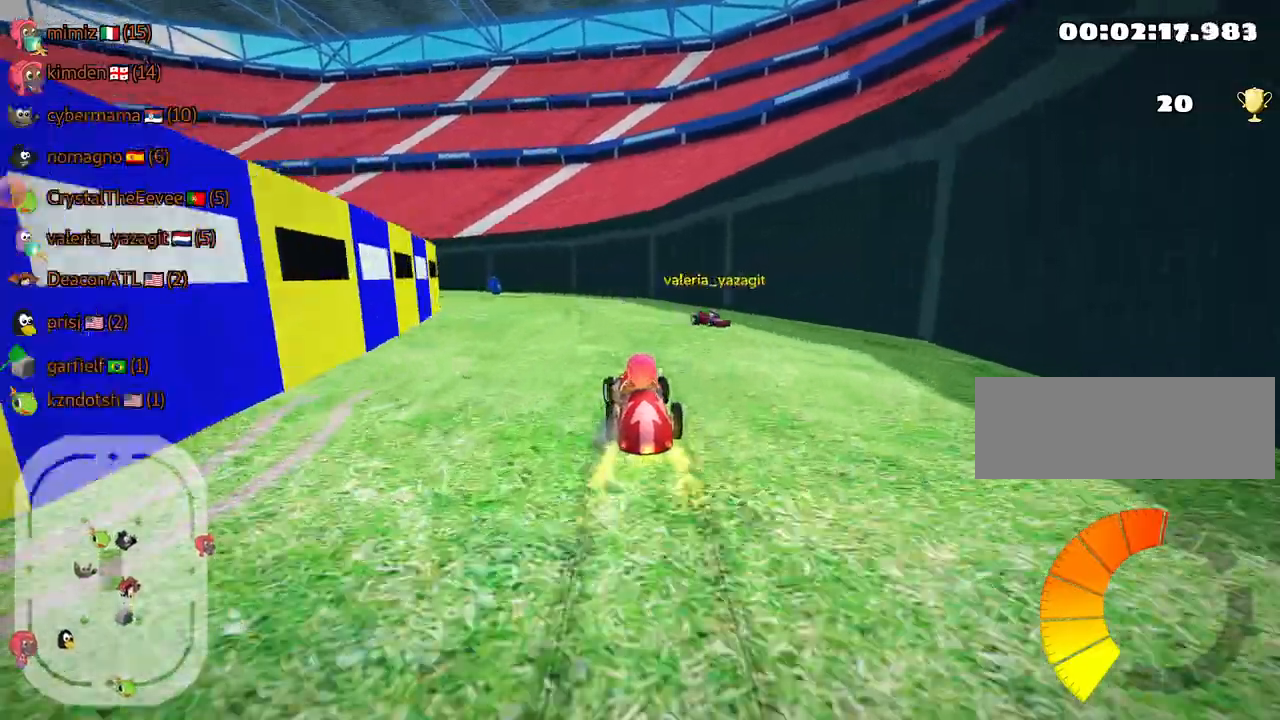
{"keys": [], "events": [[84, "left", "up"], [250, "up", "up"]]}
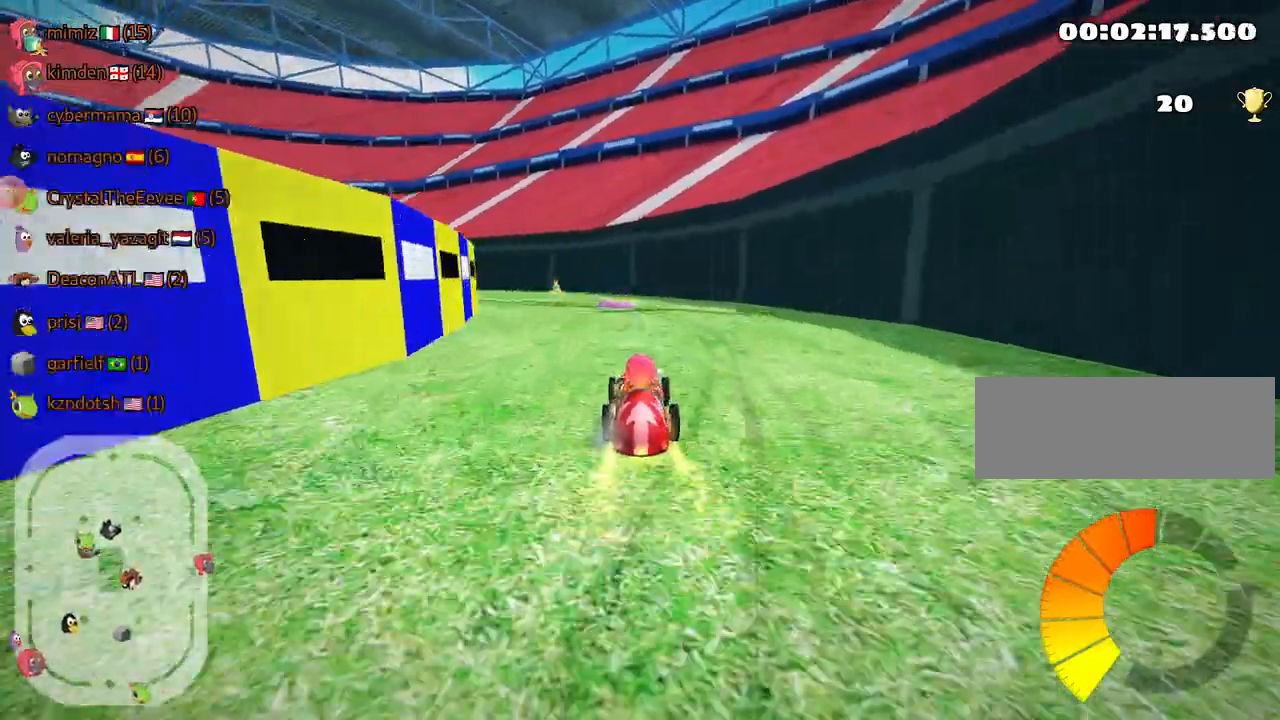
{"keys": ["right"], "events": [[50, "up", "down"], [234, "left", "down"], [334, "skid", "down"], [350, "left", "up"], [350, "right", "down"], [367, "right", "up"], [367, "skid", "up"], [367, "up", "up"], [434, "right", "down"]]}
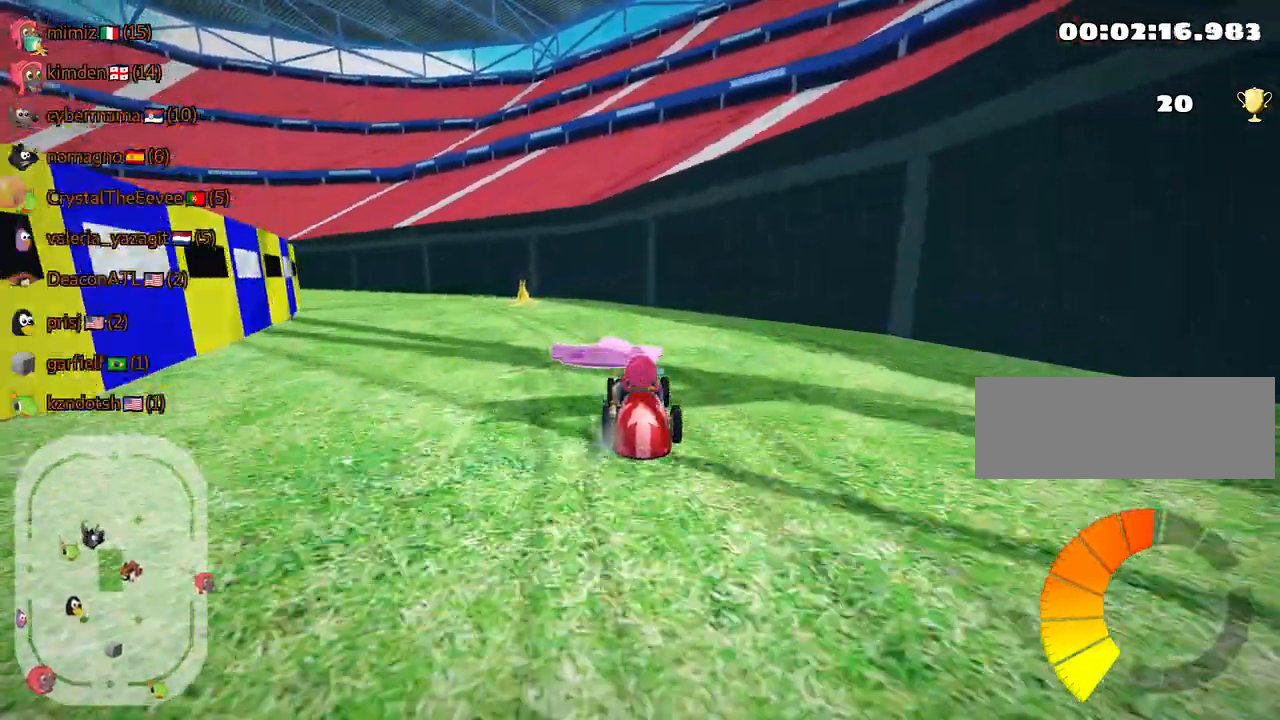
{"keys": ["down"], "events": [[17, "down", "down"], [117, "right", "up"]]}
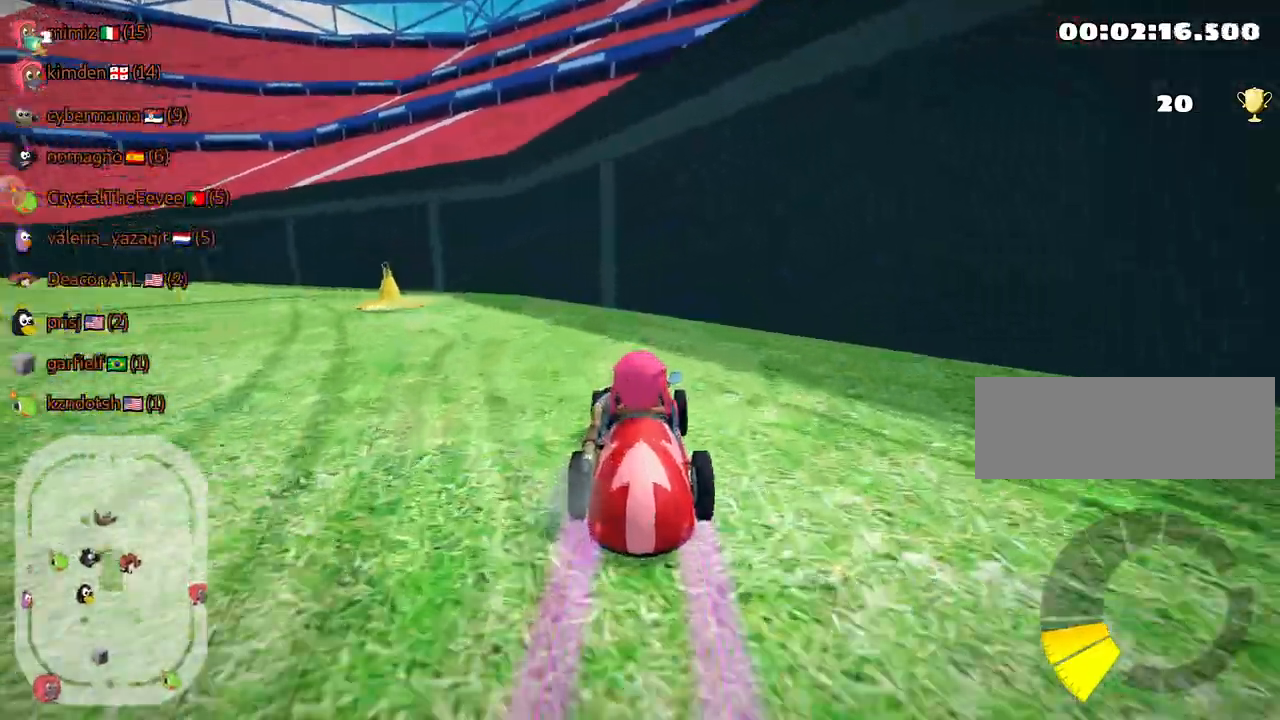
{"keys": ["down", "right"], "events": [[467, "right", "down"]]}
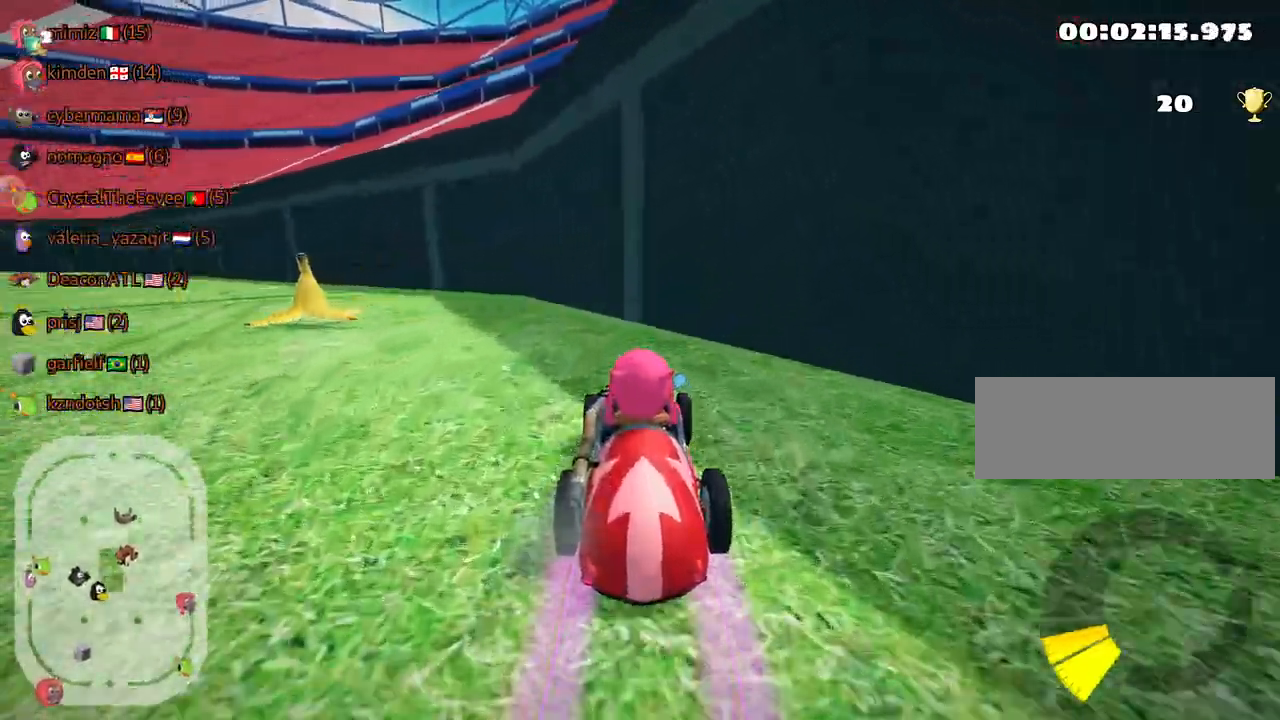
{"keys": ["down"], "events": [[134, "right", "up"]]}
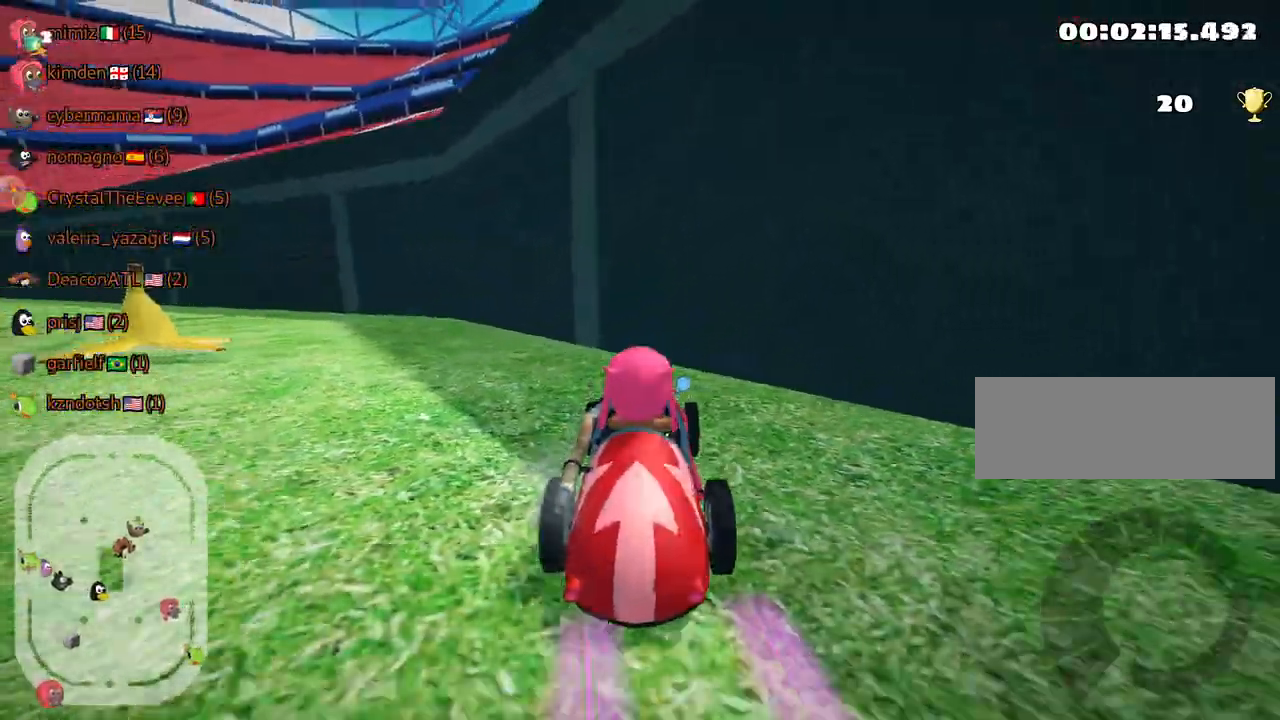
{"keys": ["down", "right"], "events": [[34, "right", "down"], [184, "right", "up"], [467, "right", "down"]]}
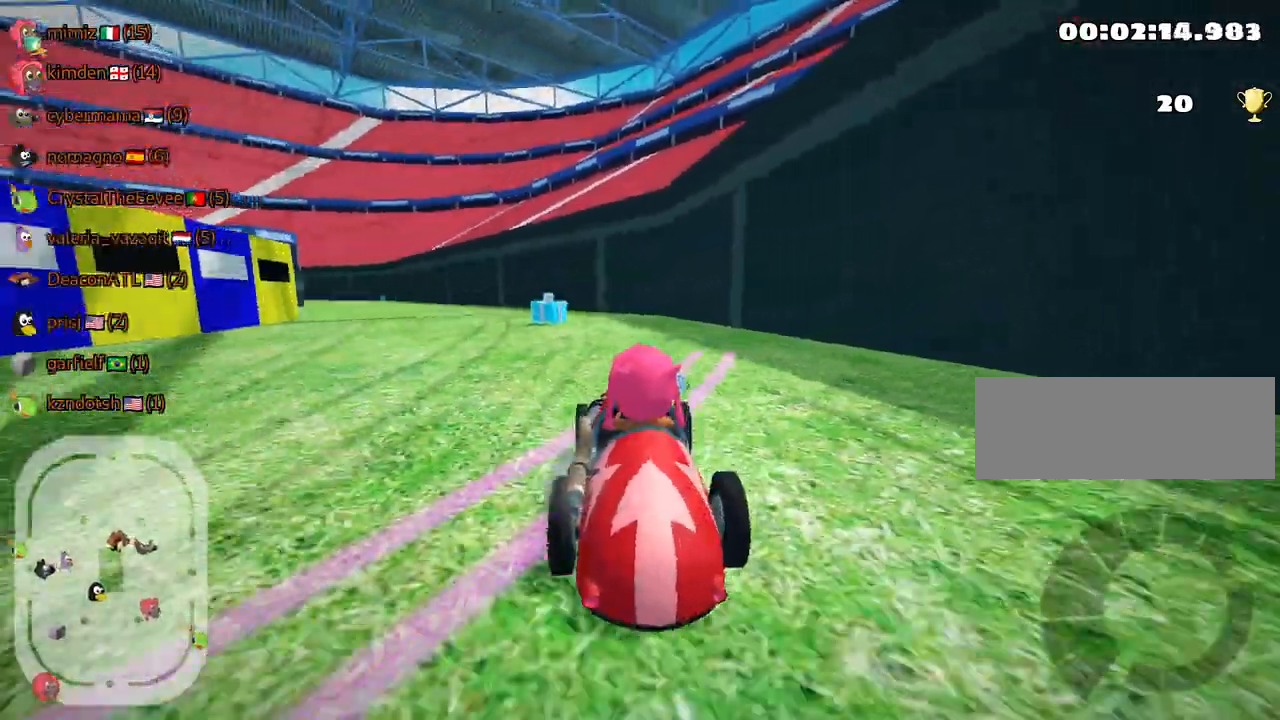
{"keys": ["down", "left"], "events": [[184, "right", "up"], [484, "left", "down"]]}